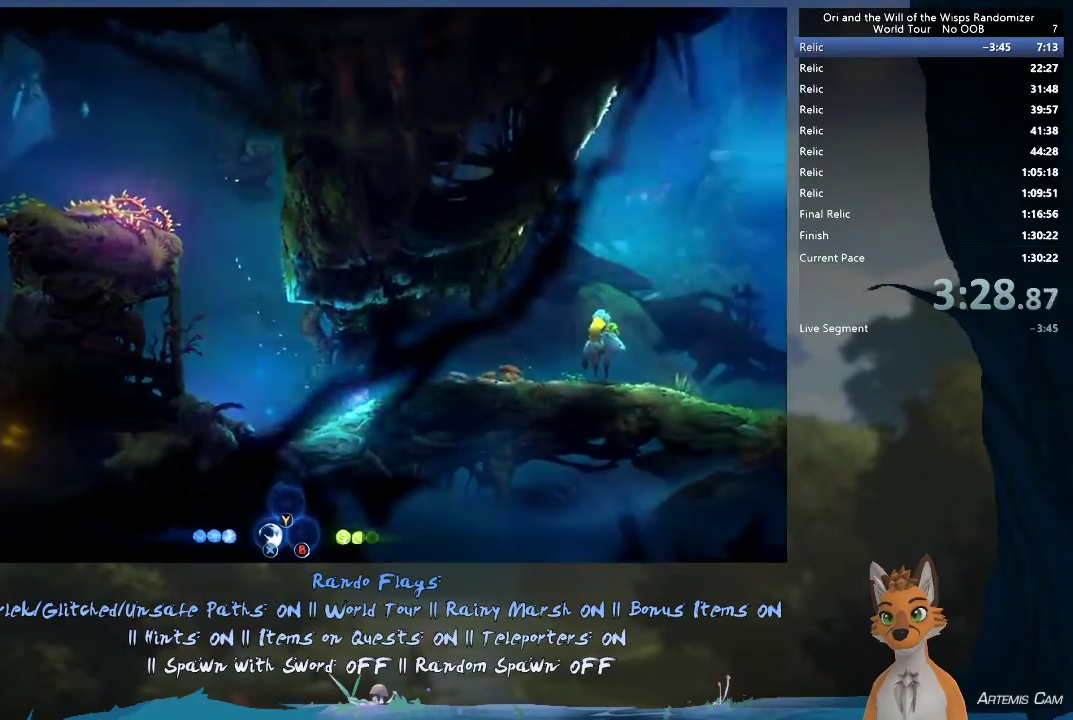
Gameplay with a controller (Xbox layout); each line is a JSON object with the inputs held at the frame after it (dt_ms = milliseconds from this image to that frame). "events" lists button and stick changes between this image and that frame as [ms after this image, input, new state], when the widget could be followed in between. This overlay highlights the sticks when they move; stick clicks (L3 R3) are not distinguishable. Not read: L3 R3.
{"dt_ms": 400, "buttons": [], "left_stick": "right", "right_stick": "center", "events": []}
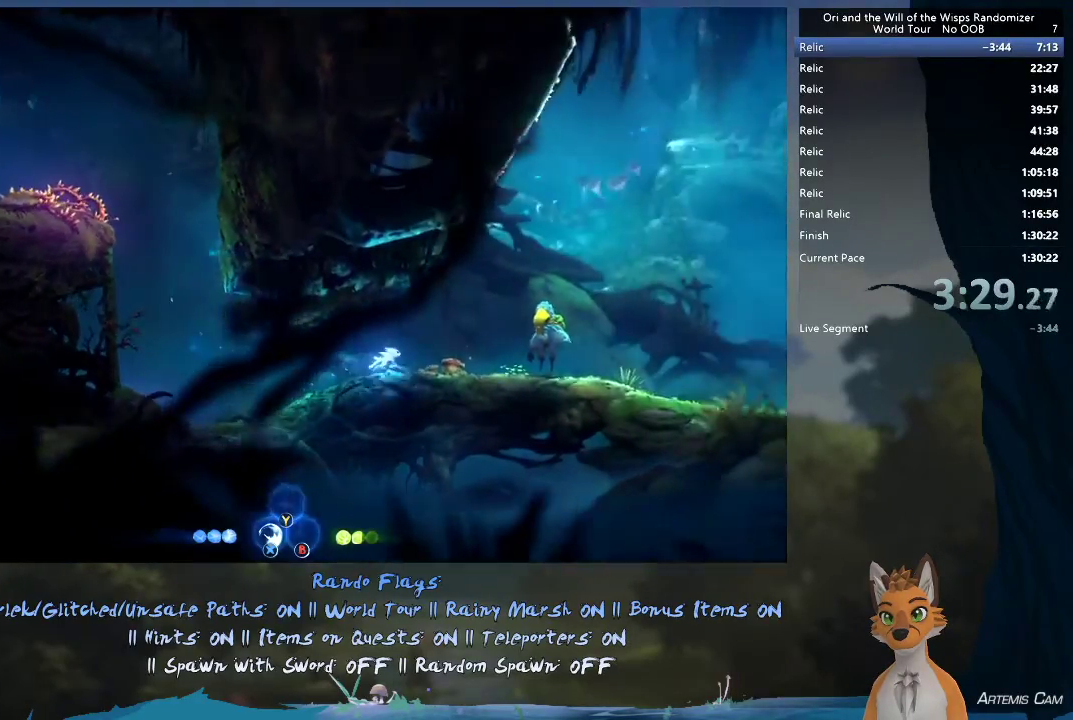
{"dt_ms": 500, "buttons": ["X"], "left_stick": "center", "right_stick": "center", "events": [[333, "X", "down"], [417, "X", "up"], [417, "left_stick", "center"], [500, "X", "down"]]}
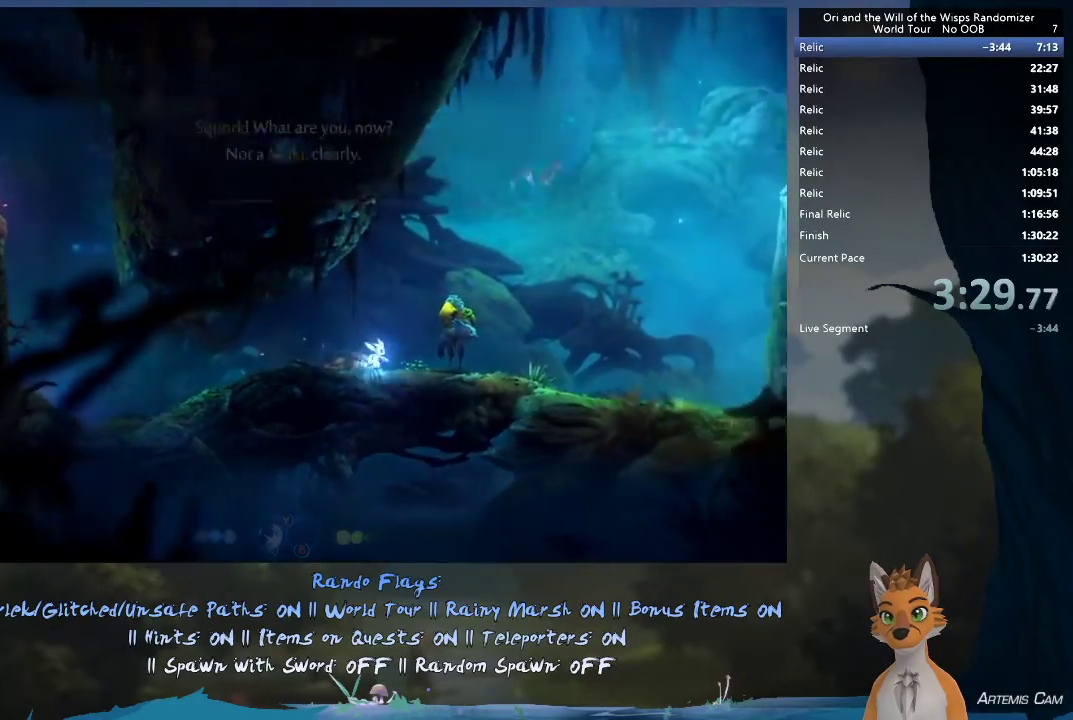
{"dt_ms": 300, "buttons": ["X"], "left_stick": "center", "right_stick": "center", "events": [[83, "X", "up"], [133, "X", "down"], [200, "X", "up"], [300, "X", "down"]]}
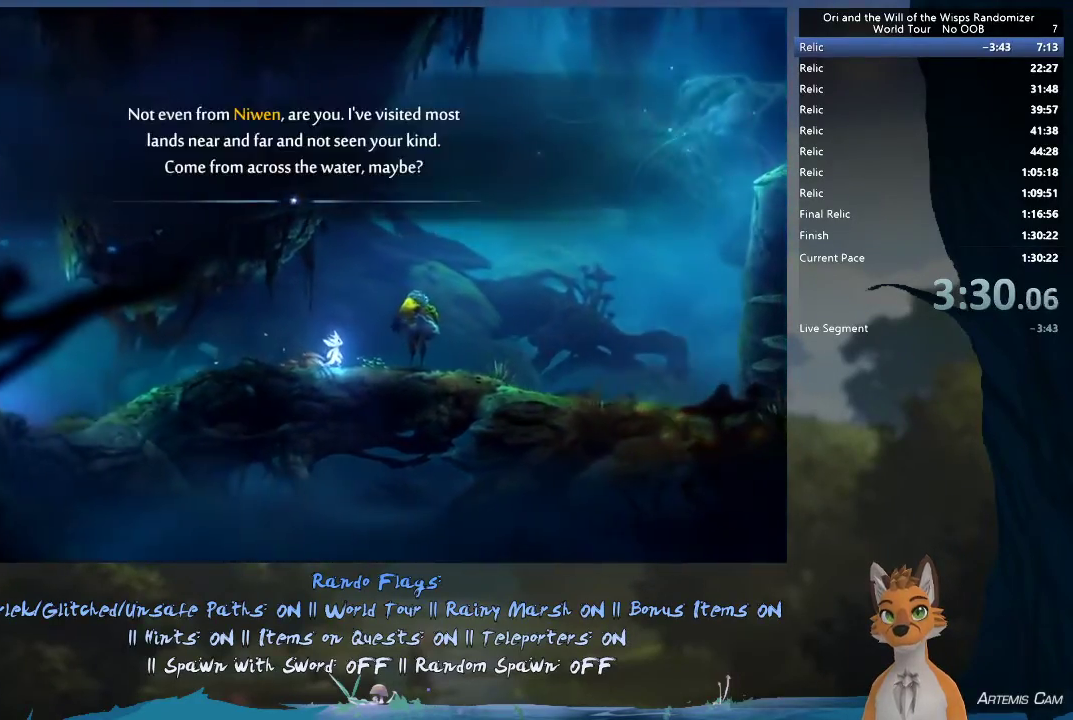
{"dt_ms": 400, "buttons": [], "left_stick": "center", "right_stick": "center", "events": [[67, "X", "up"], [133, "X", "down"], [217, "X", "up"], [283, "X", "down"], [350, "X", "up"]]}
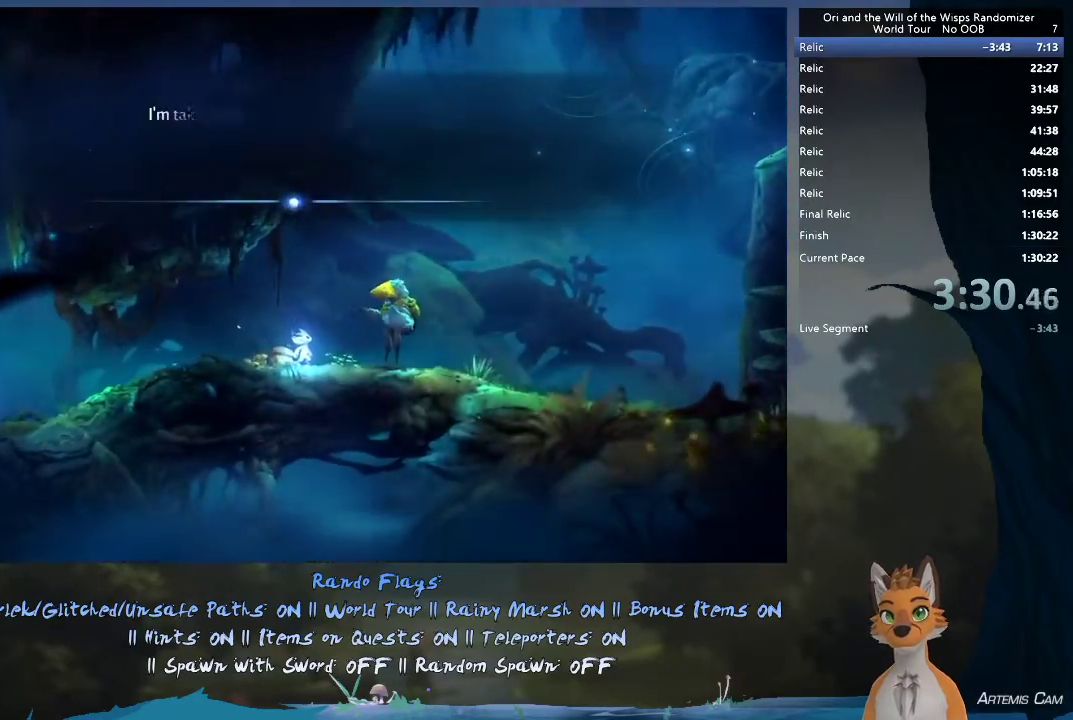
{"dt_ms": 300, "buttons": ["X"], "left_stick": "center", "right_stick": "center", "events": [[33, "X", "down"], [83, "X", "up"], [150, "X", "down"], [217, "X", "up"], [300, "X", "down"]]}
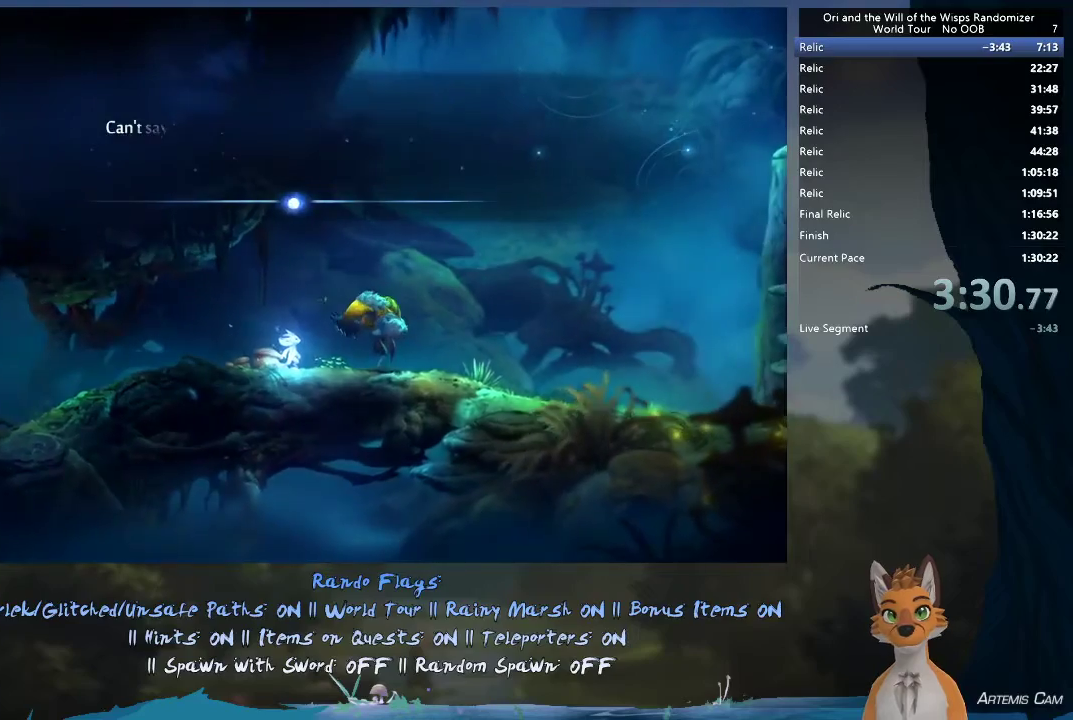
{"dt_ms": 400, "buttons": [], "left_stick": "center", "right_stick": "center", "events": [[67, "X", "up"], [117, "X", "down"], [217, "X", "up"], [300, "X", "down"], [367, "X", "up"]]}
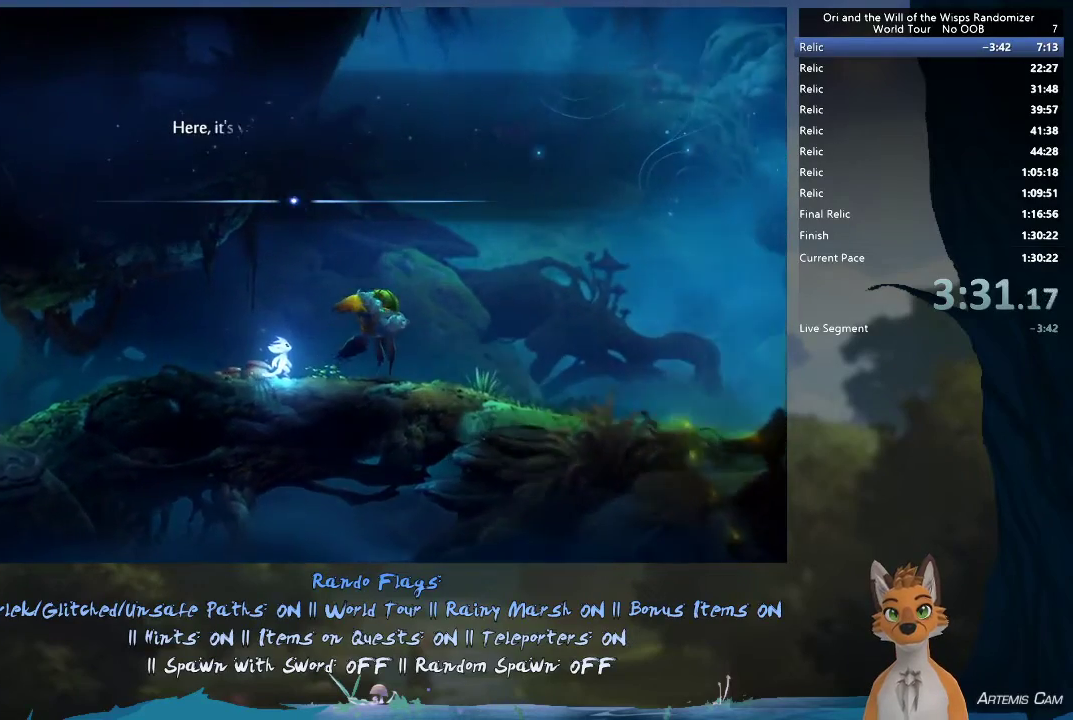
{"dt_ms": 600, "buttons": [], "left_stick": "center", "right_stick": "center", "events": [[33, "X", "down"], [100, "X", "up"], [167, "X", "down"], [233, "X", "up"], [300, "X", "down"], [383, "X", "up"], [450, "X", "down"], [533, "X", "up"]]}
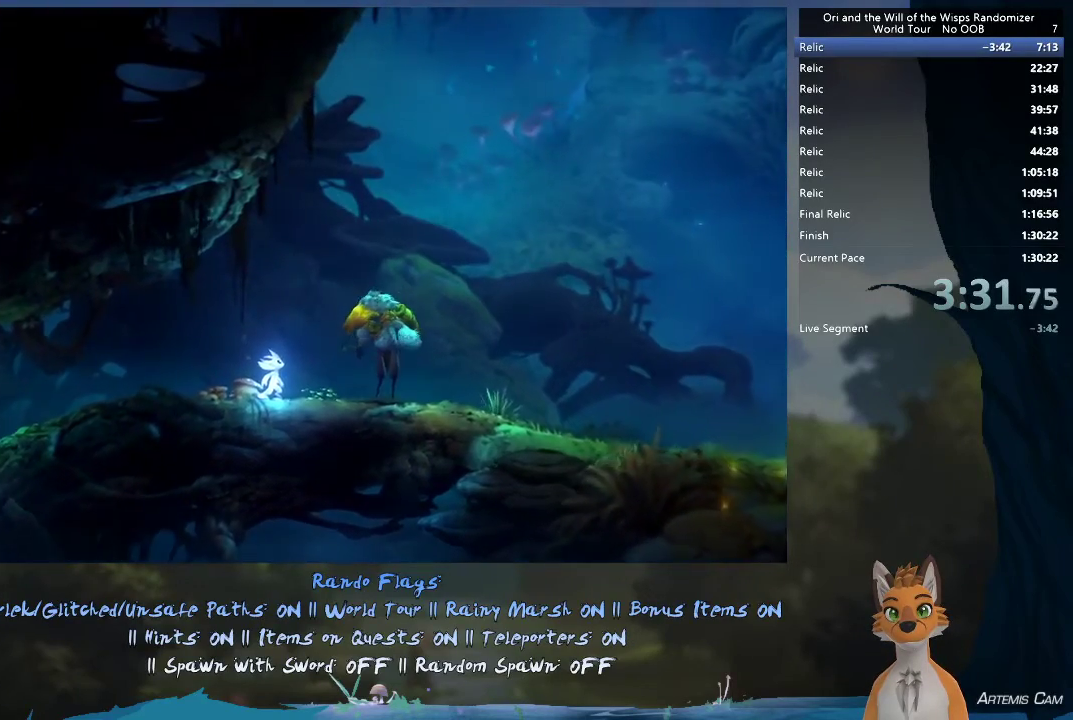
{"dt_ms": 500, "buttons": [], "left_stick": "center", "right_stick": "center", "events": []}
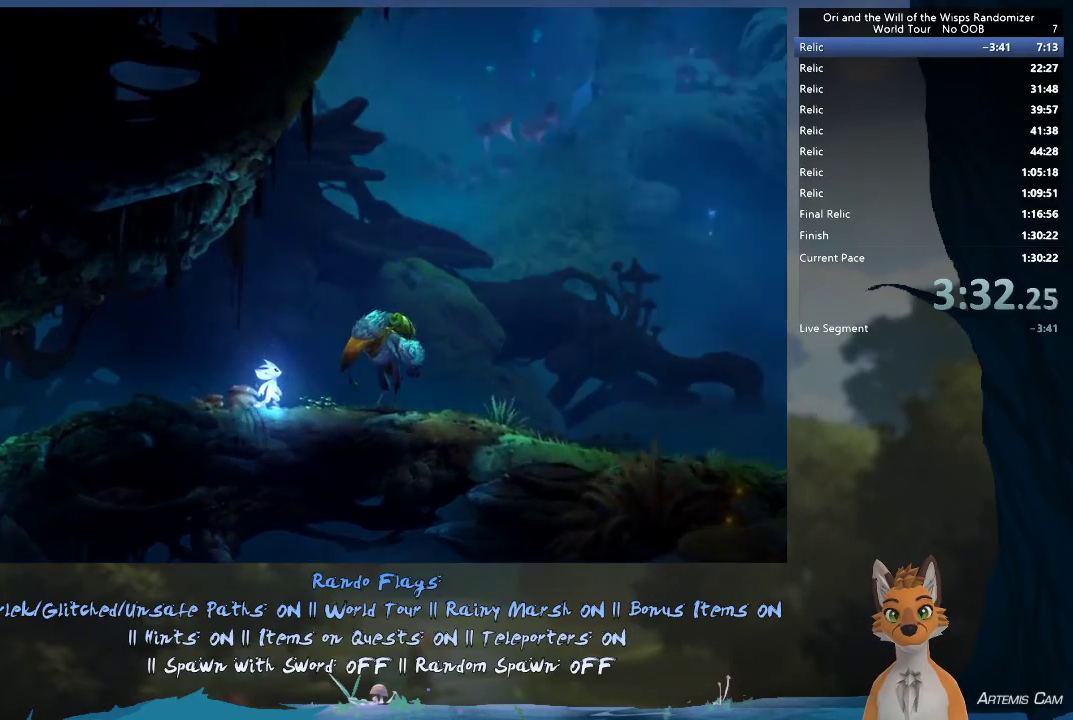
{"dt_ms": 500, "buttons": [], "left_stick": "center", "right_stick": "center", "events": []}
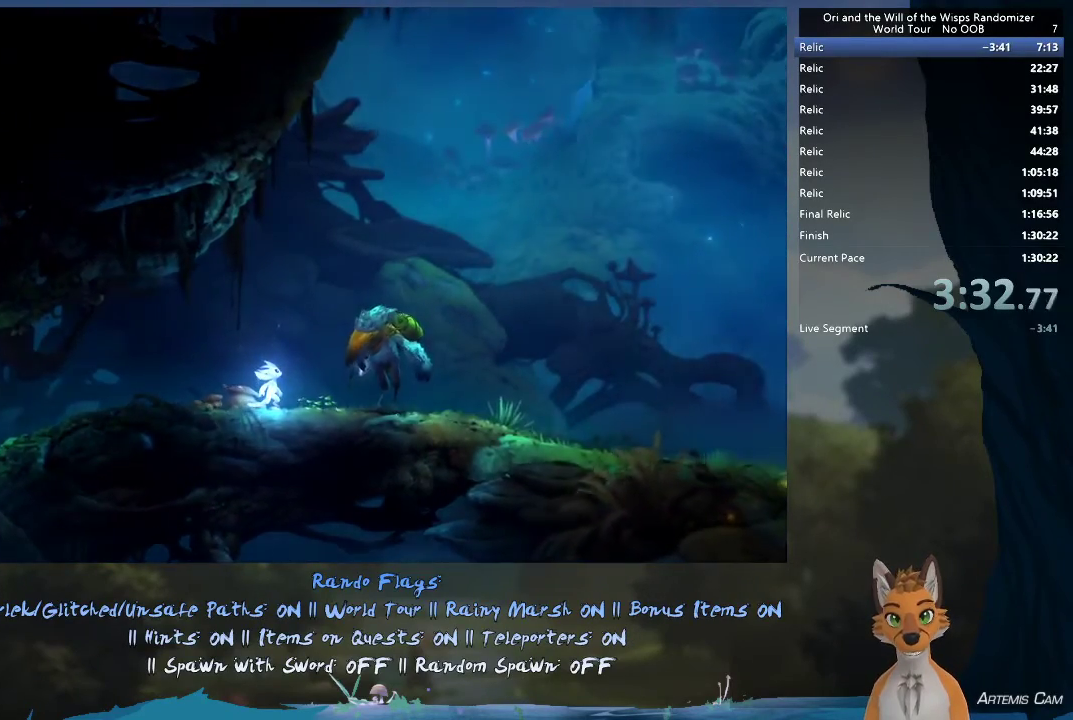
{"dt_ms": 500, "buttons": [], "left_stick": "center", "right_stick": "center", "events": []}
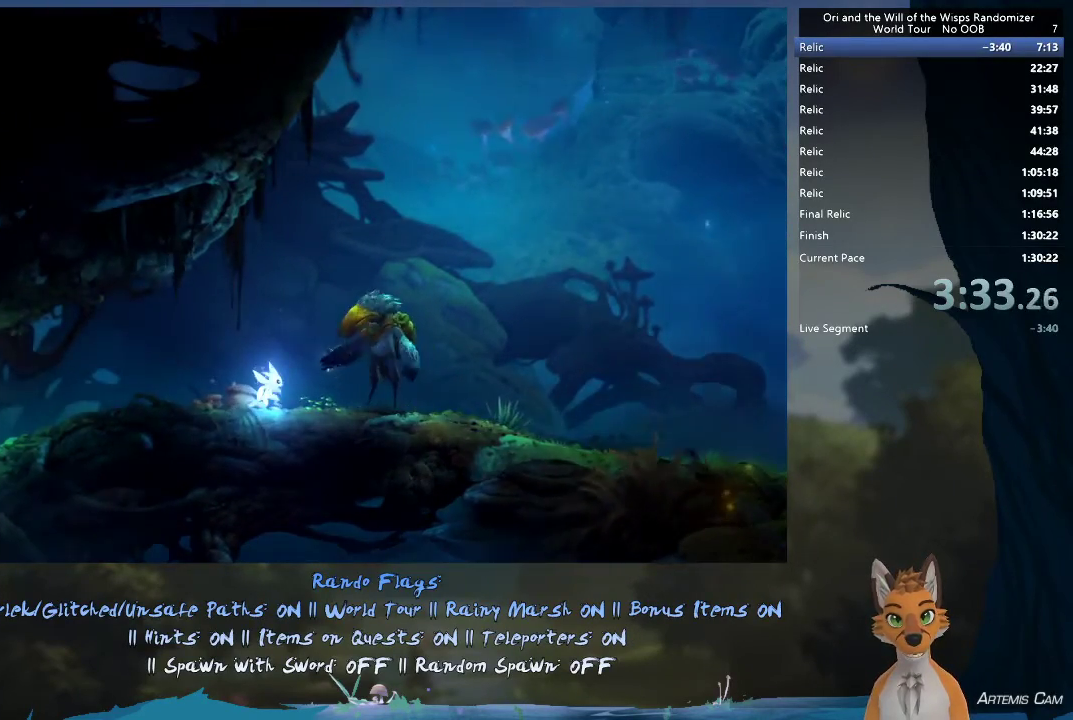
{"dt_ms": 500, "buttons": [], "left_stick": "center", "right_stick": "center", "events": []}
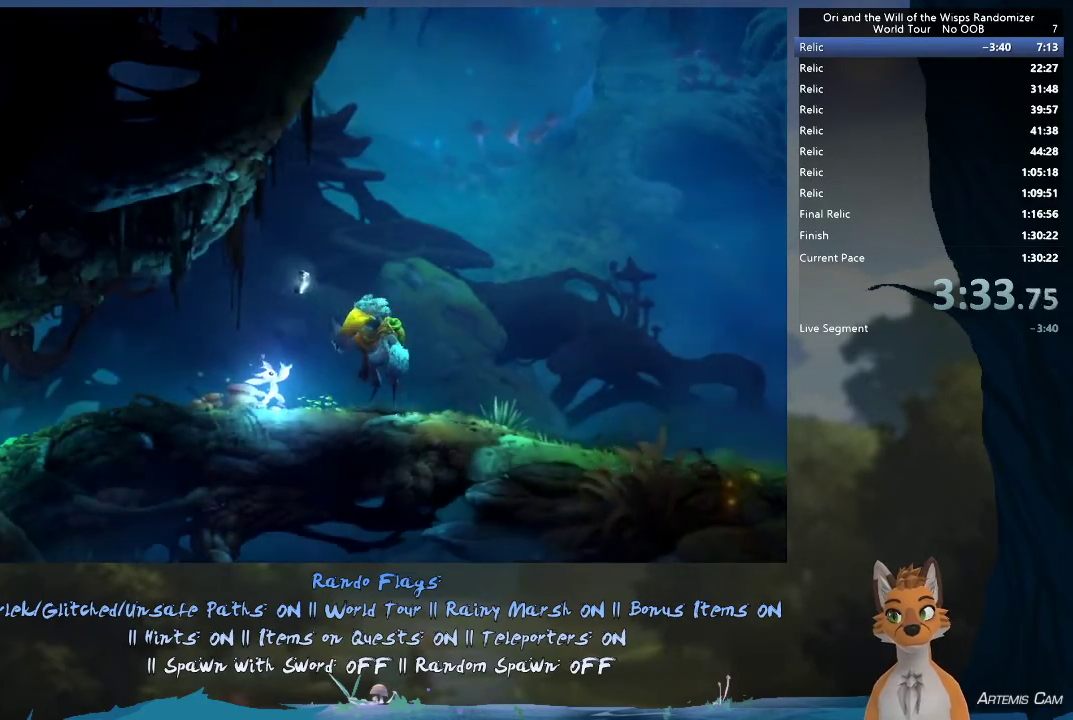
{"dt_ms": 500, "buttons": [], "left_stick": "center", "right_stick": "center", "events": []}
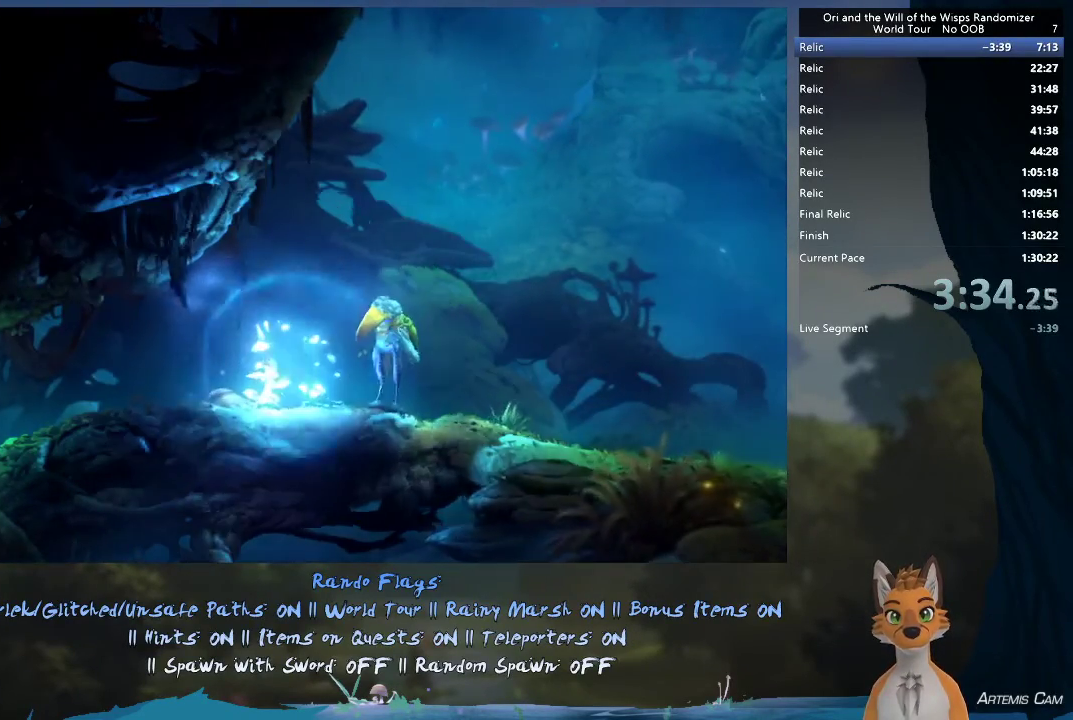
{"dt_ms": 500, "buttons": [], "left_stick": "center", "right_stick": "center", "events": []}
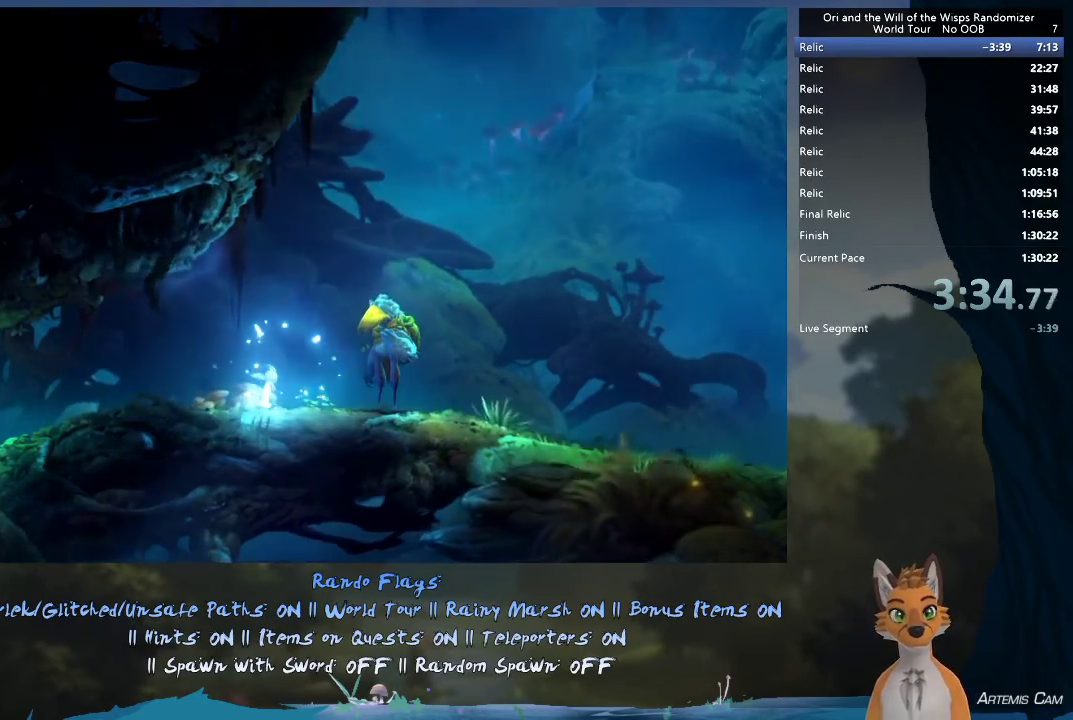
{"dt_ms": 500, "buttons": [], "left_stick": "center", "right_stick": "center", "events": []}
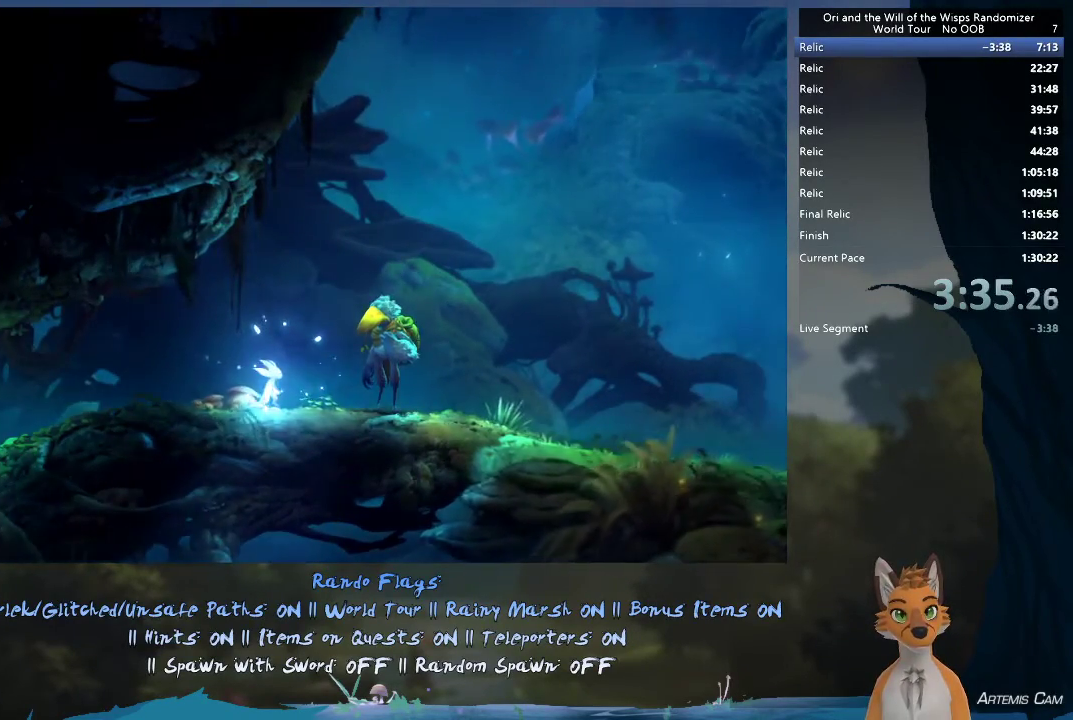
{"dt_ms": 500, "buttons": [], "left_stick": "center", "right_stick": "center", "events": []}
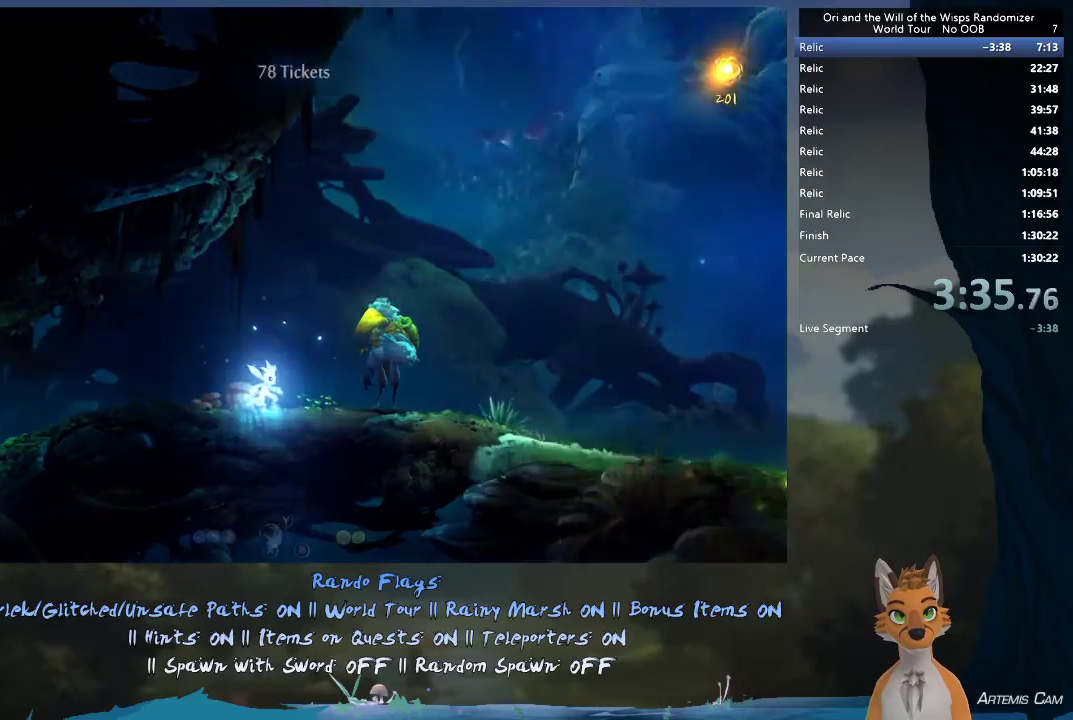
{"dt_ms": 500, "buttons": [], "left_stick": "left", "right_stick": "center", "events": [[350, "left_stick", "left"]]}
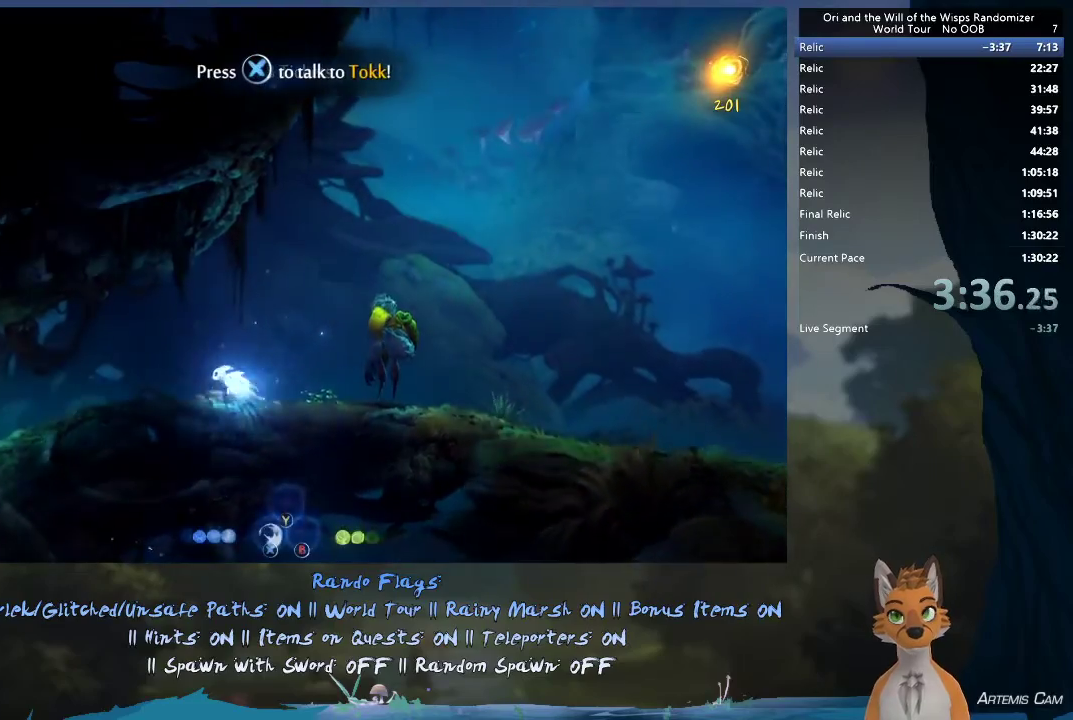
{"dt_ms": 500, "buttons": [], "left_stick": "left", "right_stick": "center", "events": []}
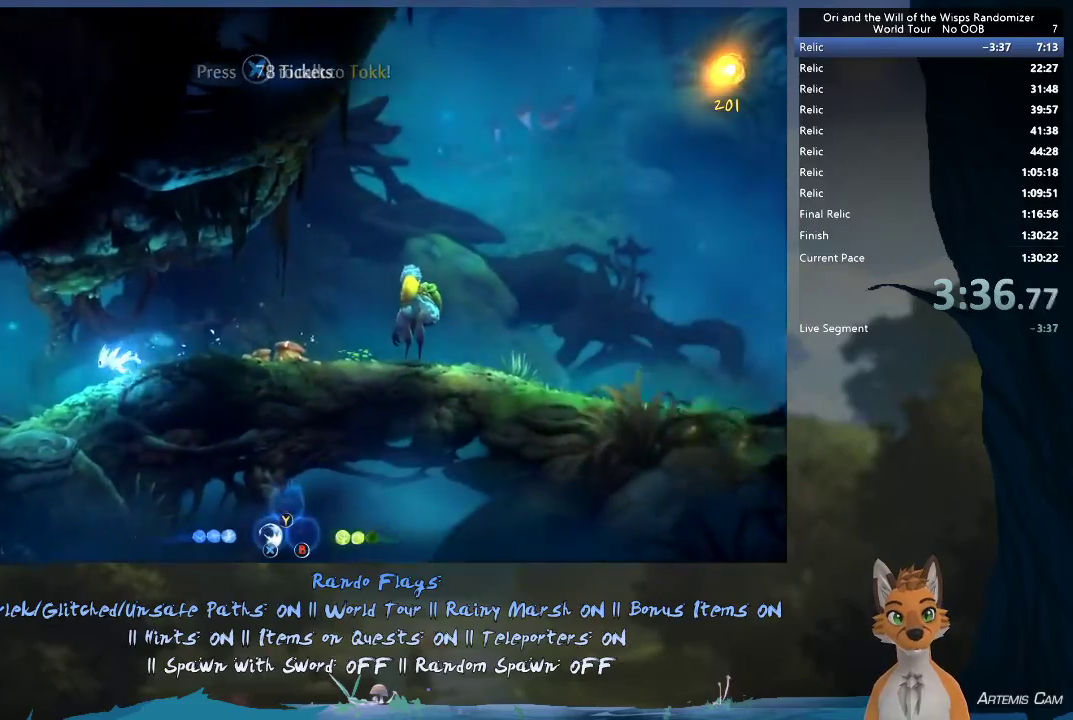
{"dt_ms": 600, "buttons": [], "left_stick": "left", "right_stick": "center", "events": [[217, "A", "down"], [583, "A", "up"]]}
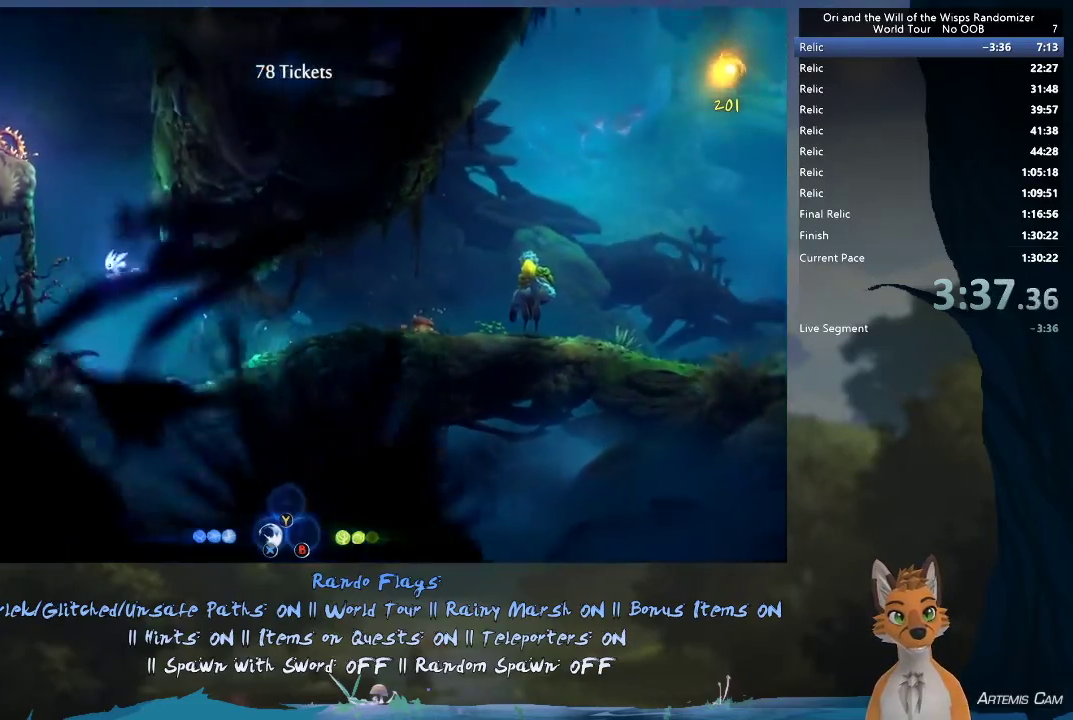
{"dt_ms": 400, "buttons": ["A"], "left_stick": "left", "right_stick": "center", "events": [[100, "R1", "down"], [117, "left_stick", "up-left"], [200, "left_stick", "left"], [217, "R1", "up"], [283, "A", "down"]]}
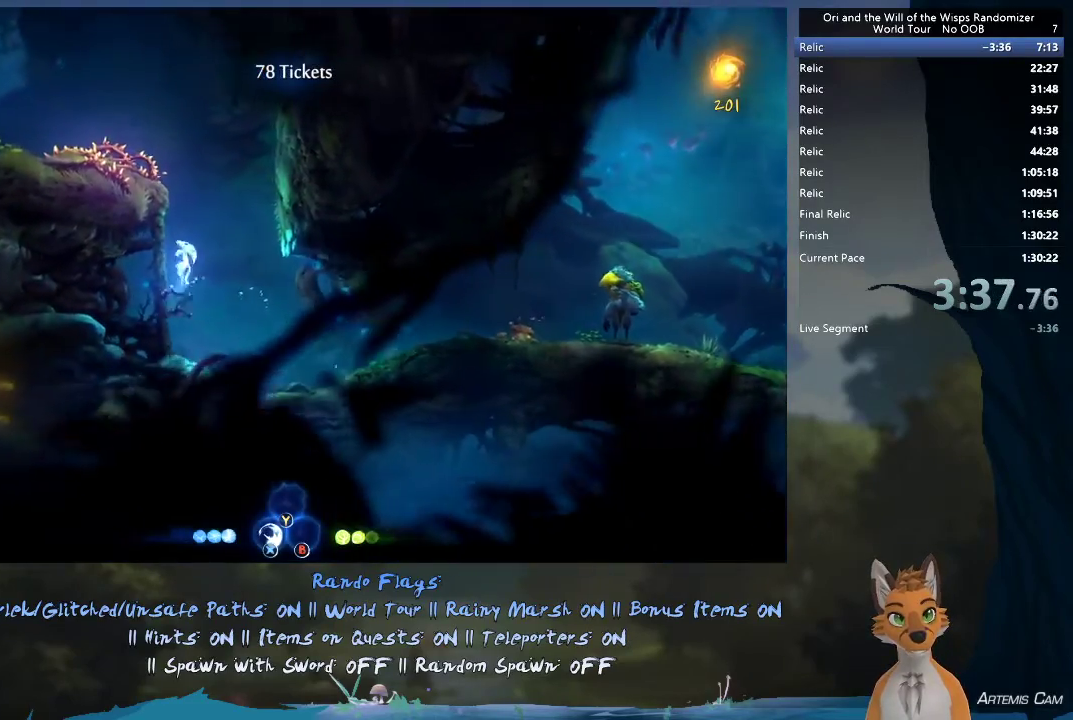
{"dt_ms": 400, "buttons": [], "left_stick": "left", "right_stick": "center", "events": [[150, "A", "up"], [200, "A", "down"], [383, "A", "up"]]}
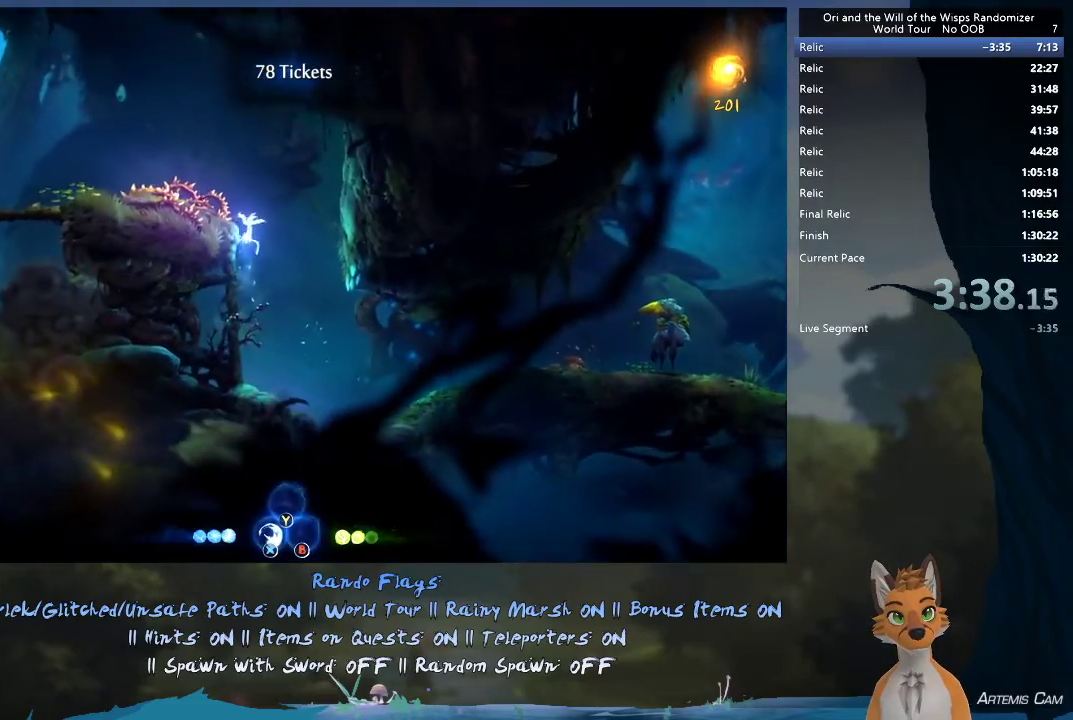
{"dt_ms": 600, "buttons": ["A"], "left_stick": "right", "right_stick": "center", "events": [[133, "A", "down"], [133, "left_stick", "right"]]}
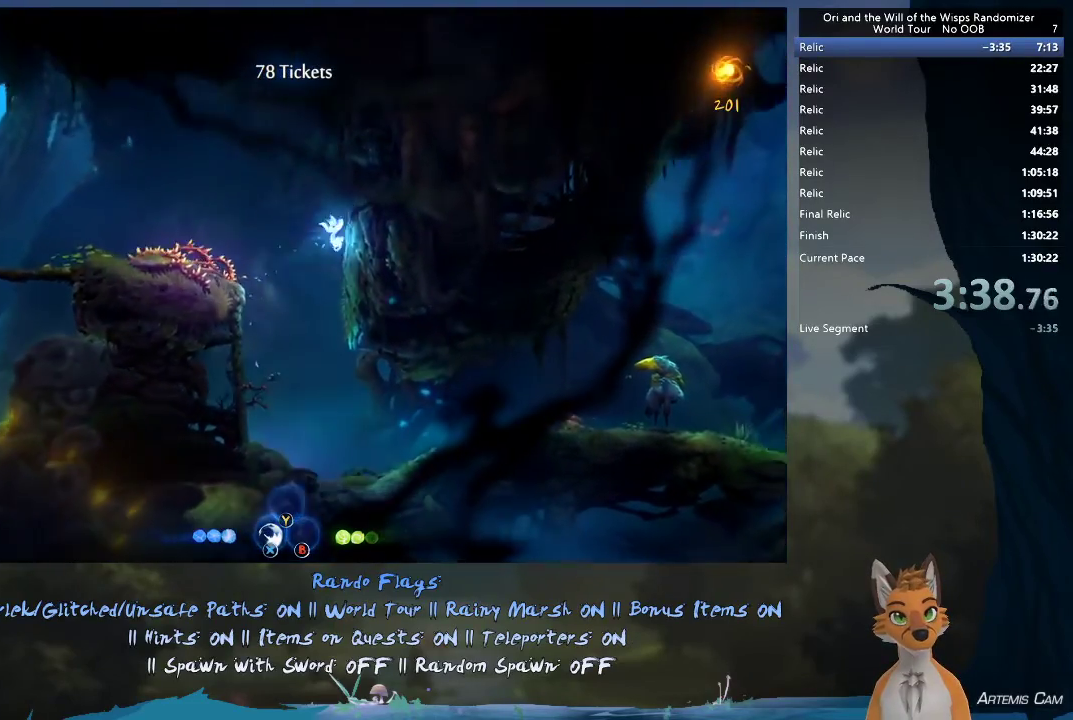
{"dt_ms": 300, "buttons": ["A", "R1"], "left_stick": "left", "right_stick": "center", "events": [[33, "left_stick", "left"], [267, "R1", "down"]]}